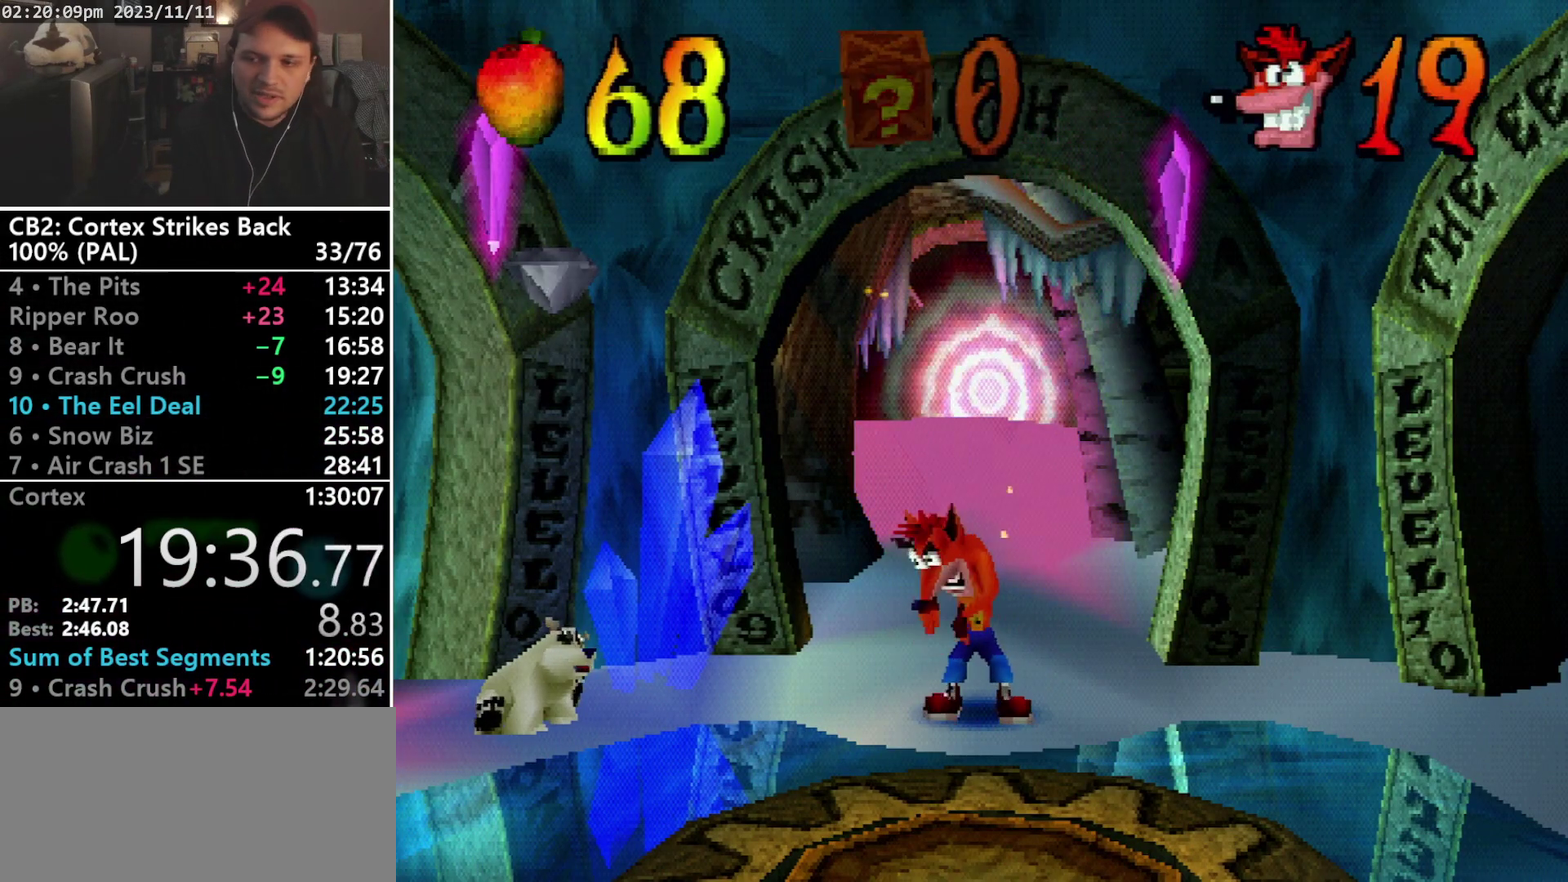
Gameplay with a controller (PlayStation layout); each line is a JSON object with the inputs held at the frame after it. "events" lists button and stick changes between this image and that frame as [ms after this image, input, new state], when the widget could be followed in between. Not read: CIRCLE L3 R3 left_stick right_stick.
{"buttons": ["TRIANGLE", "DPAD_RIGHT"], "events": [[33, "TRIANGLE", "up"], [100, "TRIANGLE", "down"], [400, "TRIANGLE", "up"], [467, "TRIANGLE", "down"]]}
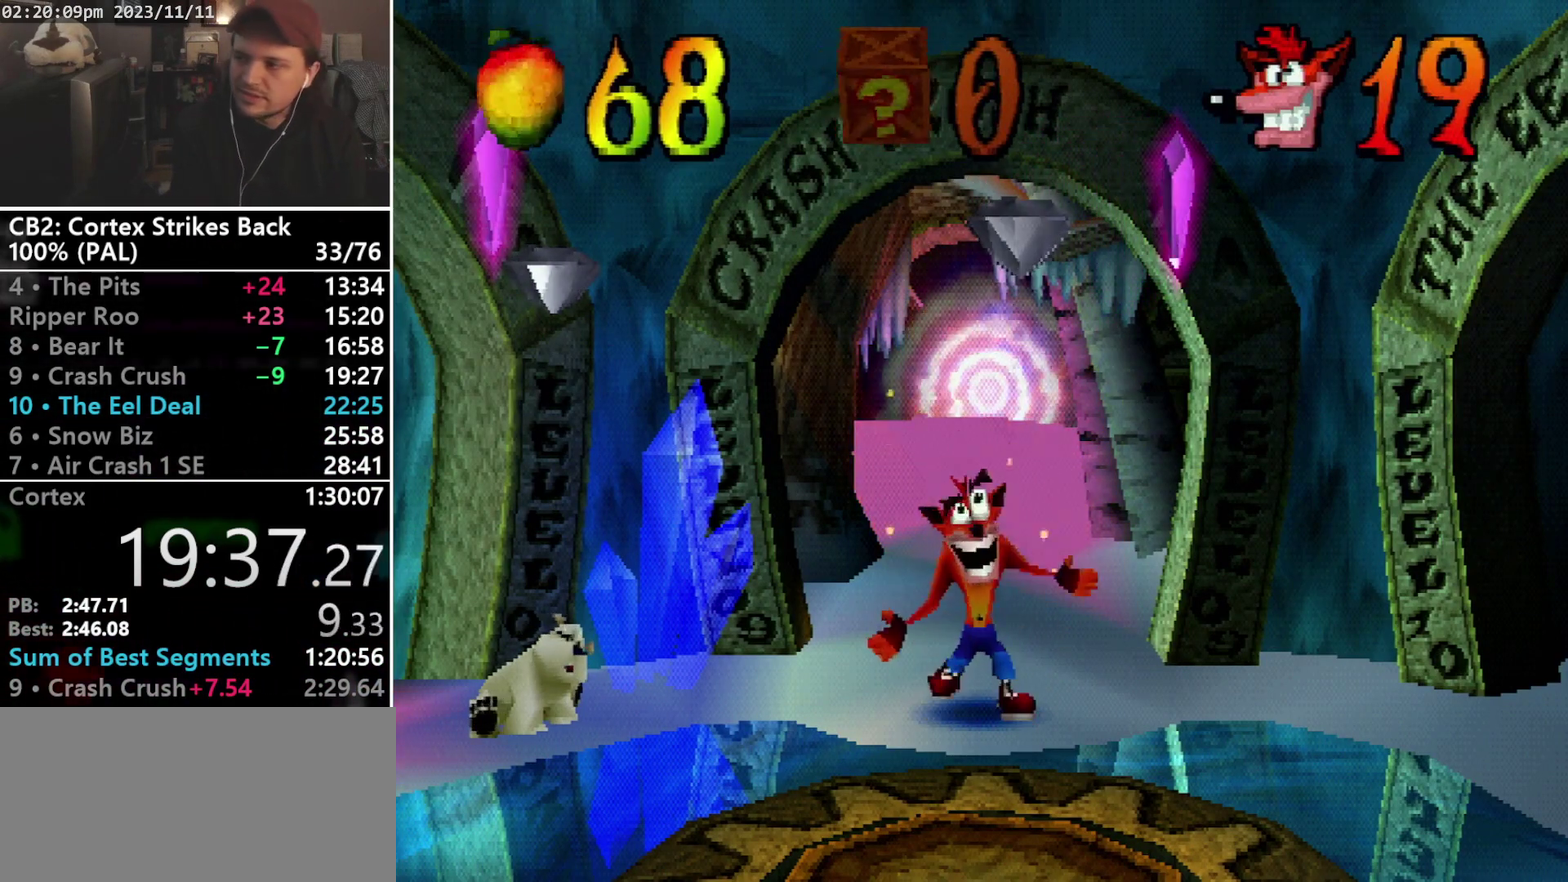
{"buttons": ["DPAD_RIGHT"], "events": [[33, "TRIANGLE", "up"], [100, "TRIANGLE", "down"], [167, "TRIANGLE", "up"], [233, "TRIANGLE", "down"], [333, "TRIANGLE", "up"], [400, "TRIANGLE", "down"], [500, "TRIANGLE", "up"]]}
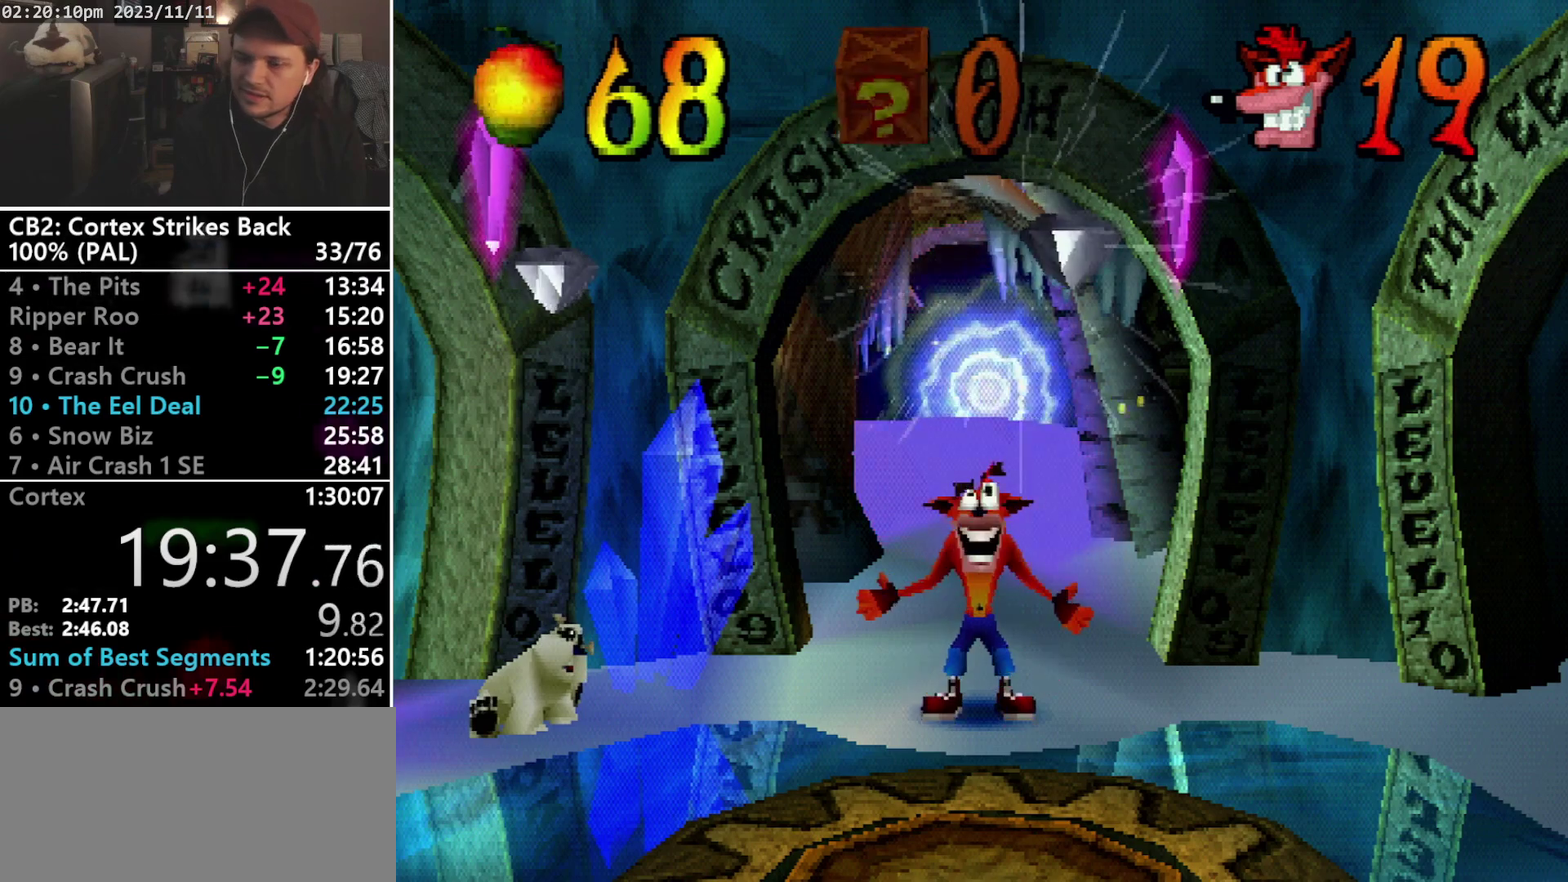
{"buttons": ["TRIANGLE", "DPAD_RIGHT"], "events": [[67, "TRIANGLE", "down"], [167, "TRIANGLE", "up"], [333, "TRIANGLE", "down"], [433, "TRIANGLE", "up"], [500, "TRIANGLE", "down"]]}
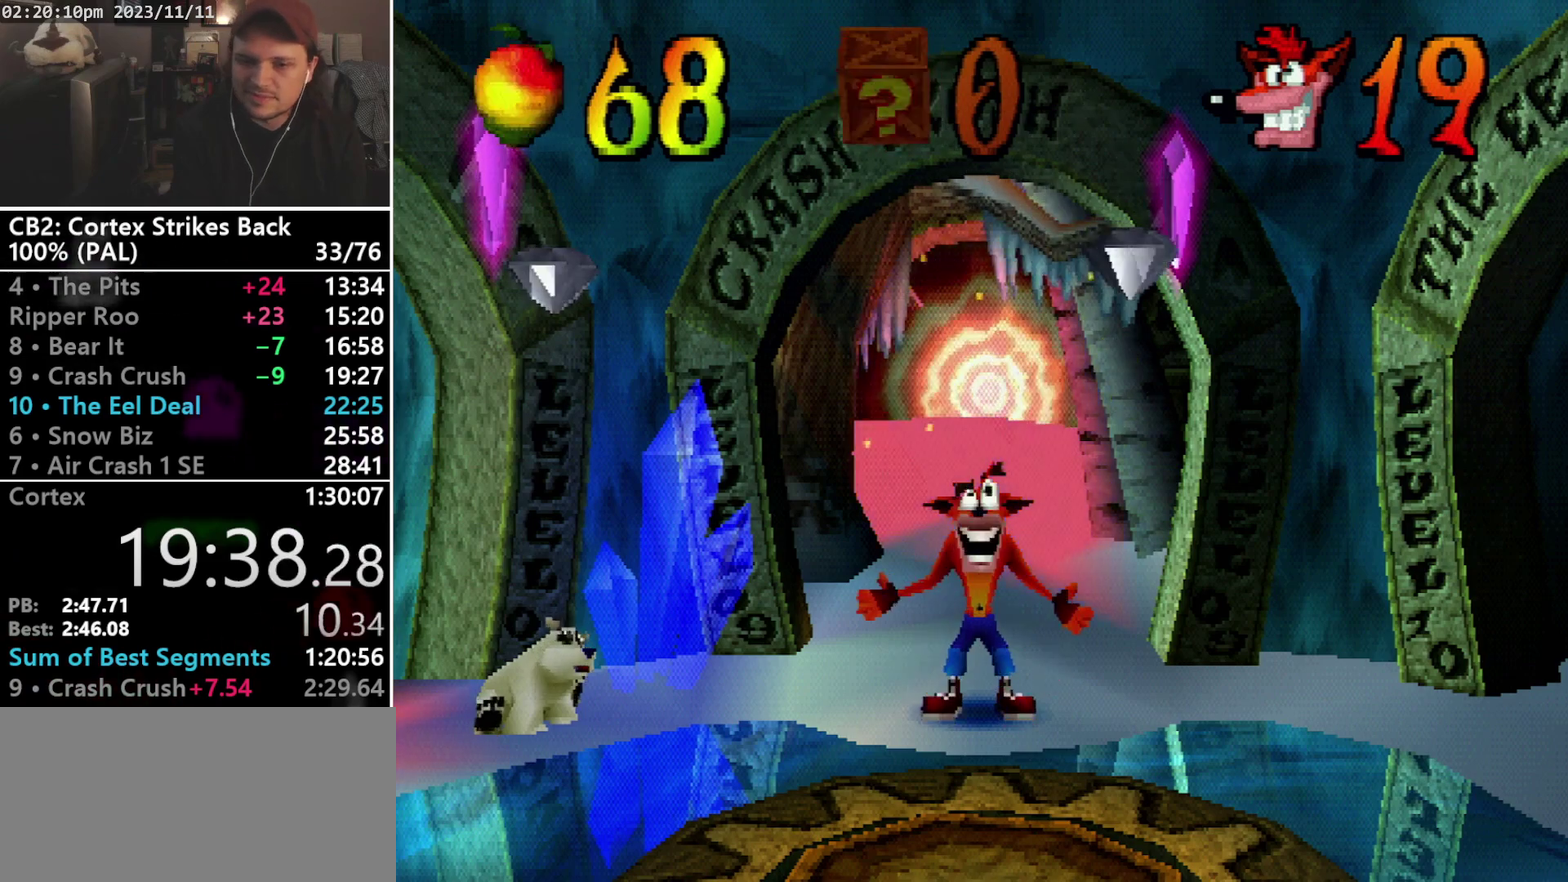
{"buttons": ["TRIANGLE", "DPAD_RIGHT"], "events": [[67, "TRIANGLE", "up"], [167, "TRIANGLE", "down"], [233, "TRIANGLE", "up"], [300, "TRIANGLE", "down"], [367, "TRIANGLE", "up"], [433, "TRIANGLE", "down"]]}
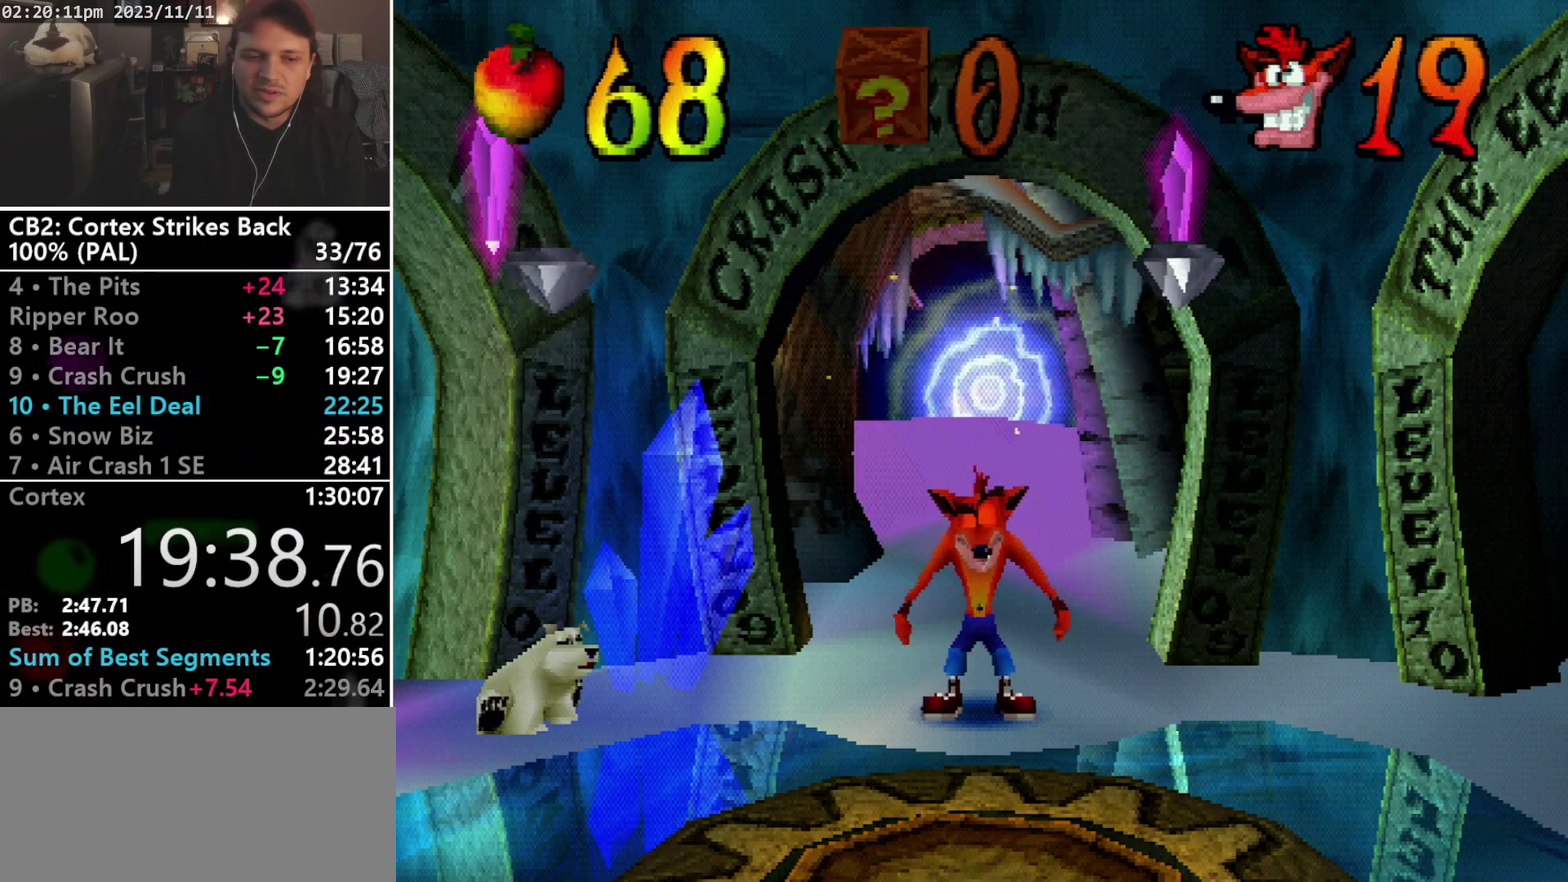
{"buttons": ["DPAD_RIGHT"], "events": [[33, "TRIANGLE", "up"], [100, "TRIANGLE", "down"], [167, "TRIANGLE", "up"], [233, "TRIANGLE", "down"], [300, "TRIANGLE", "up"], [367, "TRIANGLE", "down"], [467, "TRIANGLE", "up"]]}
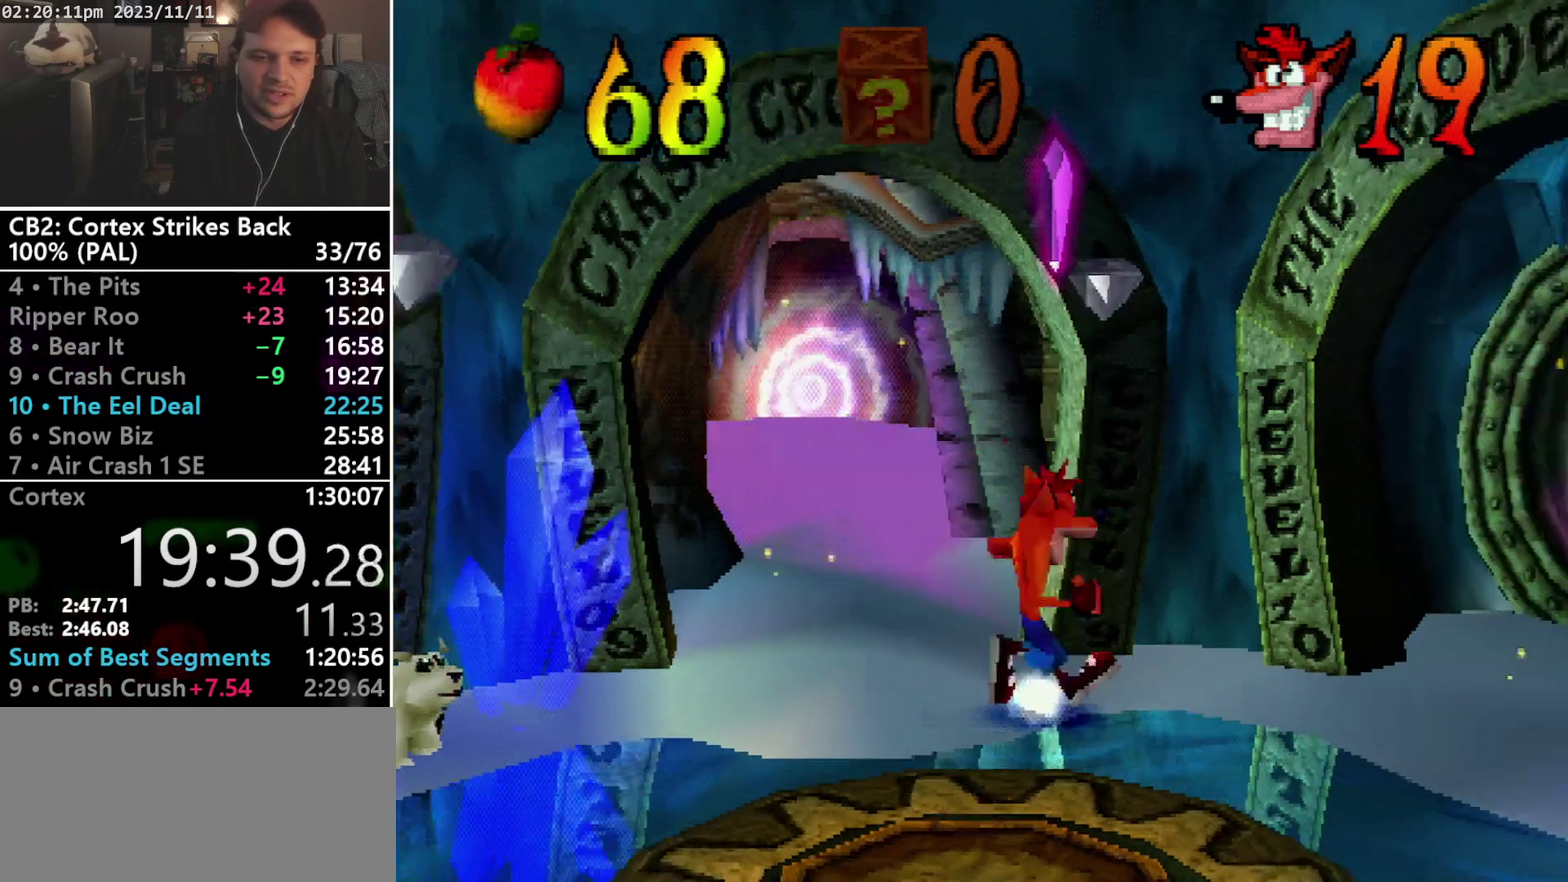
{"buttons": ["SQUARE", "R1"], "events": [[33, "TRIANGLE", "down"], [100, "TRIANGLE", "up"], [167, "R1", "down"], [200, "DPAD_UP", "down"], [267, "DPAD_RIGHT", "up"], [367, "DPAD_UP", "up"], [400, "SQUARE", "down"]]}
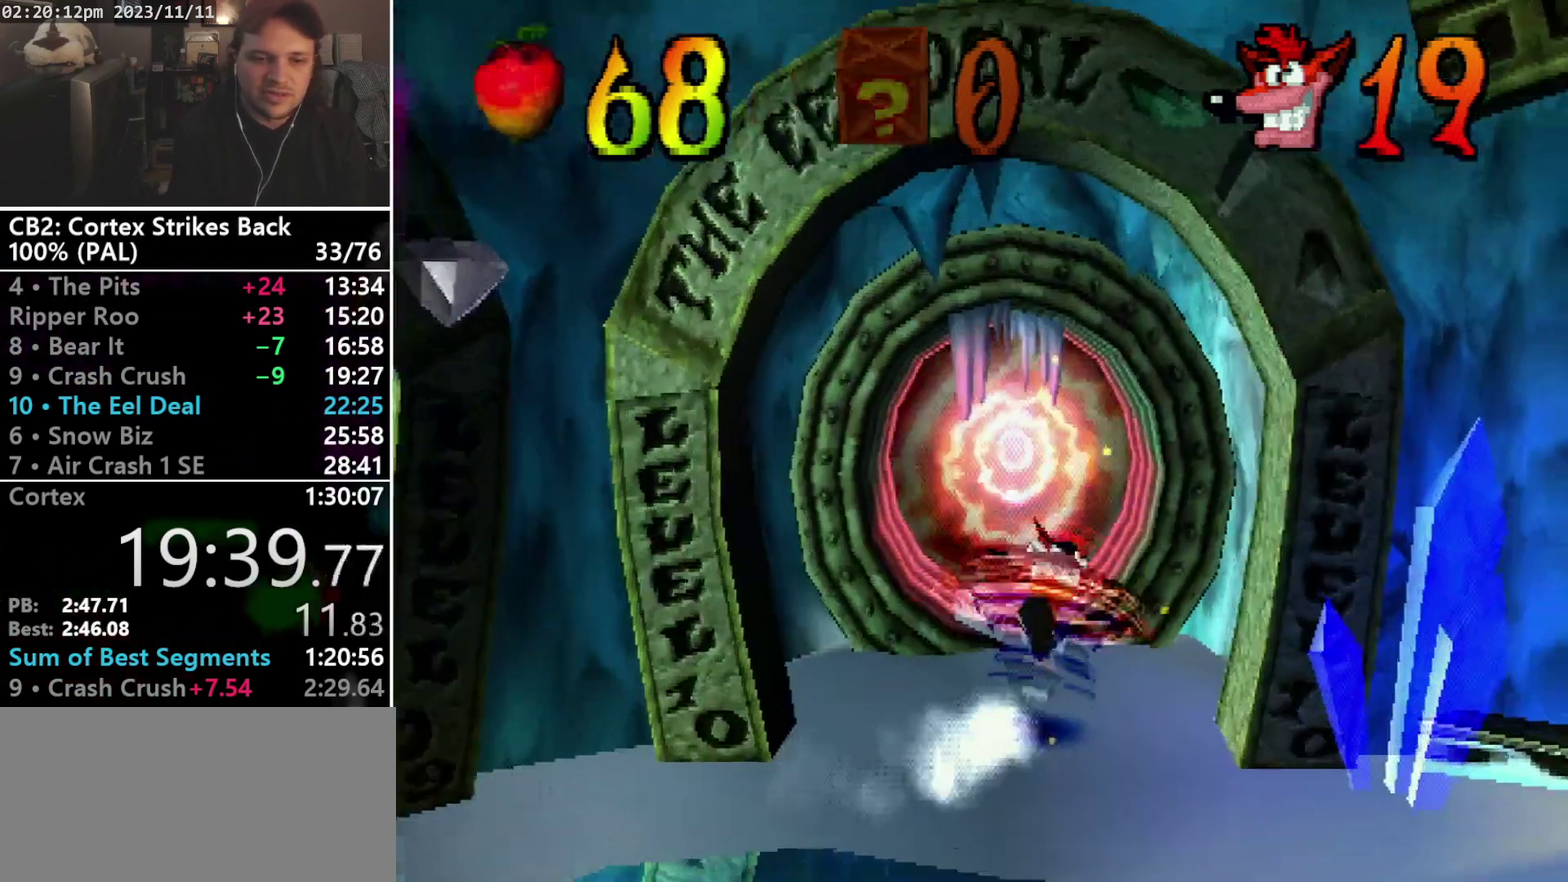
{"buttons": ["R1", "DPAD_UP"], "events": [[67, "DPAD_UP", "down"], [167, "DPAD_LEFT", "down"], [200, "R1", "up"], [200, "SQUARE", "up"], [267, "DPAD_LEFT", "up"], [400, "R1", "down"]]}
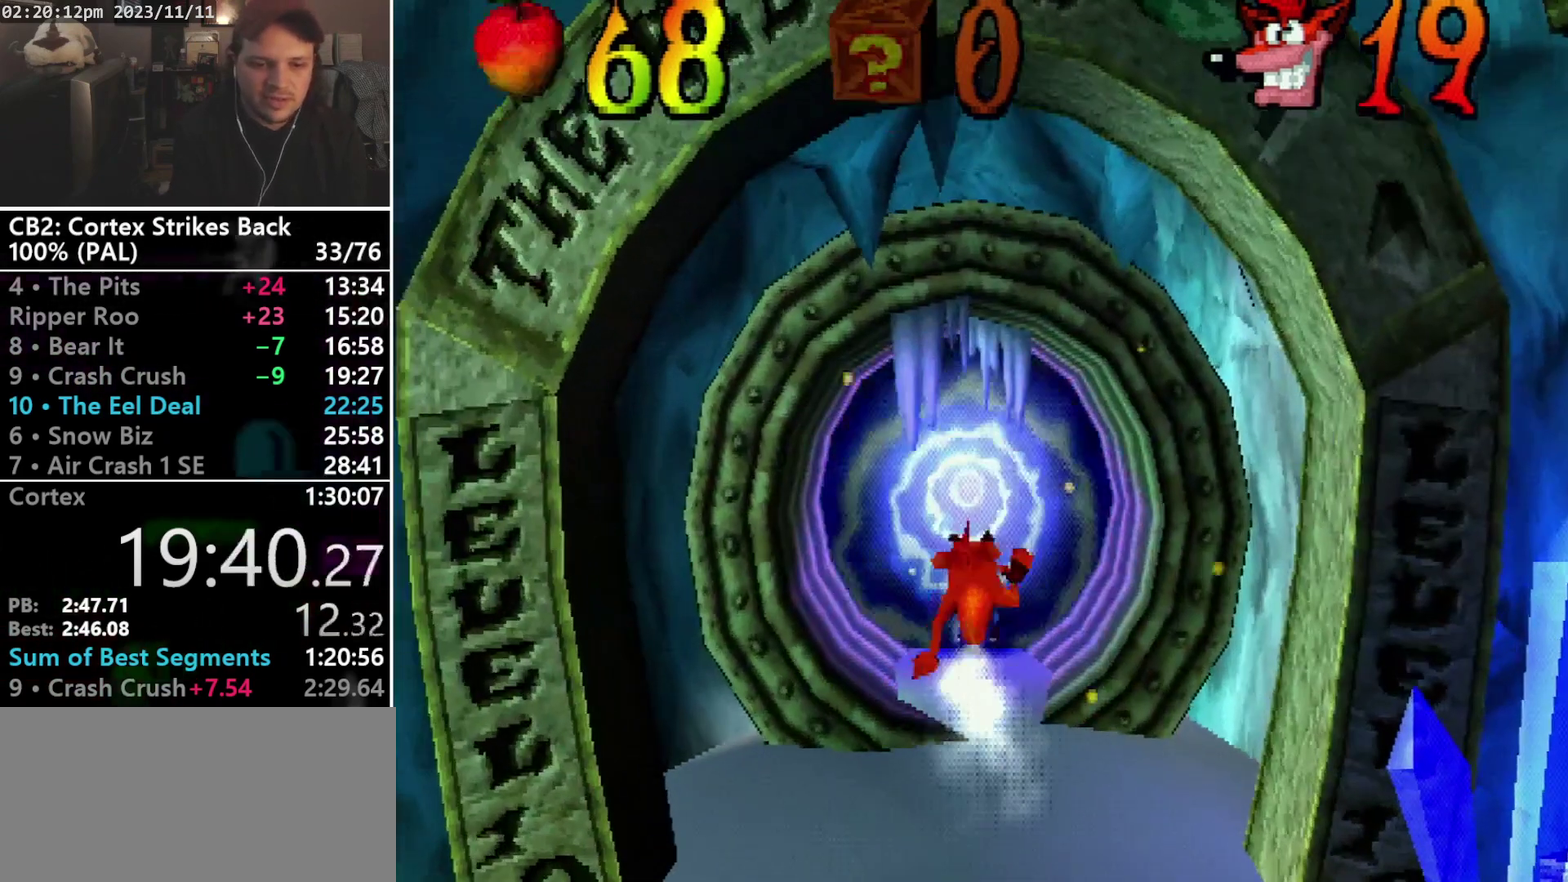
{"buttons": ["DPAD_UP"], "events": [[200, "SQUARE", "down"], [333, "R1", "up"], [400, "SQUARE", "up"]]}
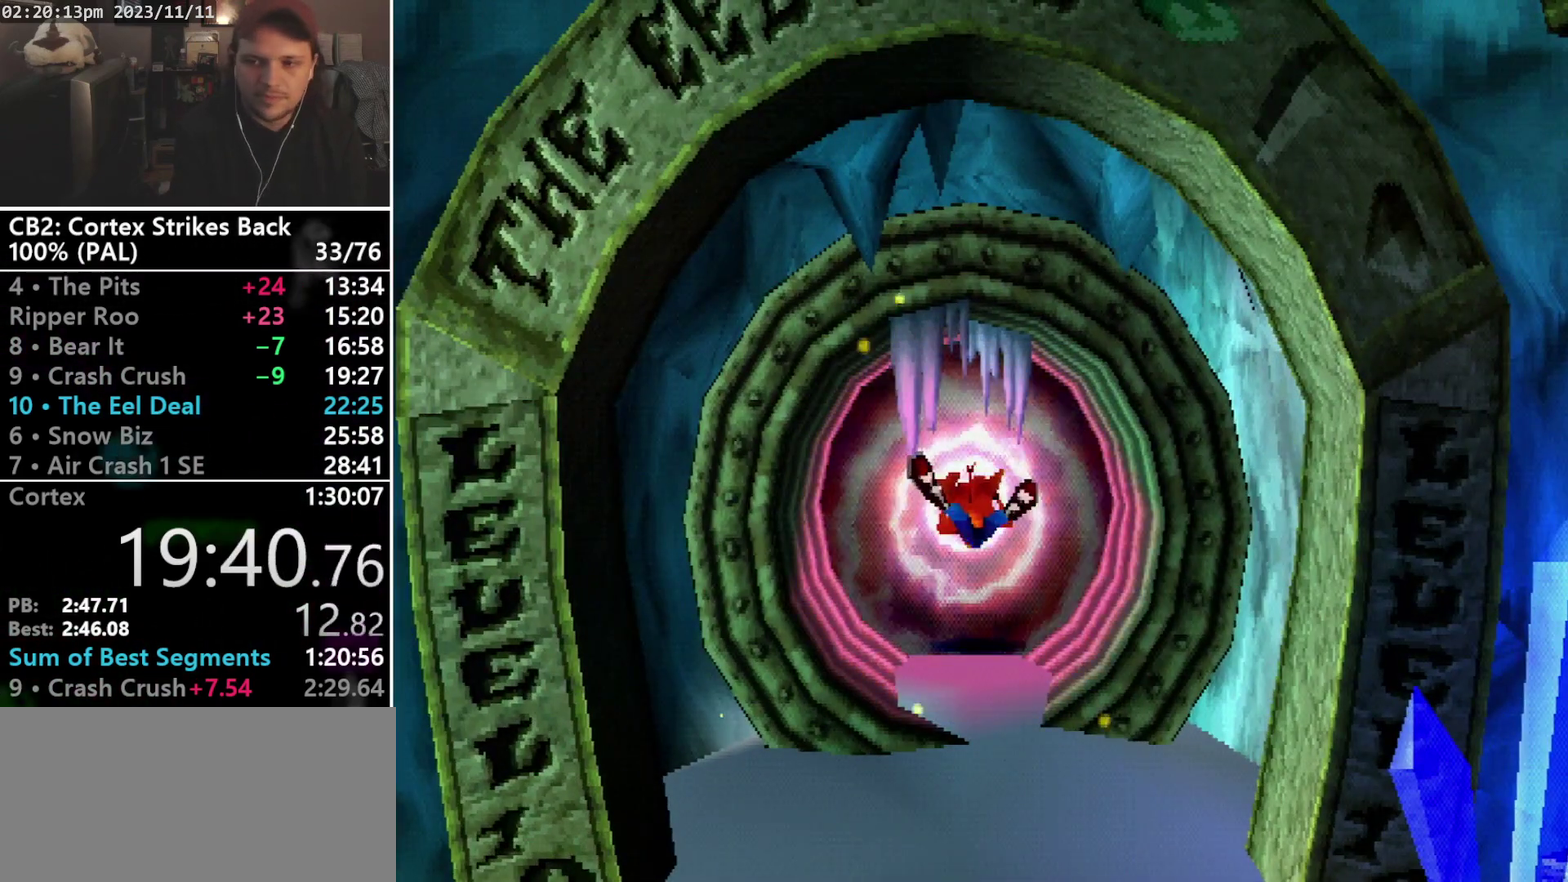
{"buttons": [], "events": [[33, "DPAD_DOWN", "down"], [100, "DPAD_DOWN", "up"], [133, "DPAD_UP", "up"]]}
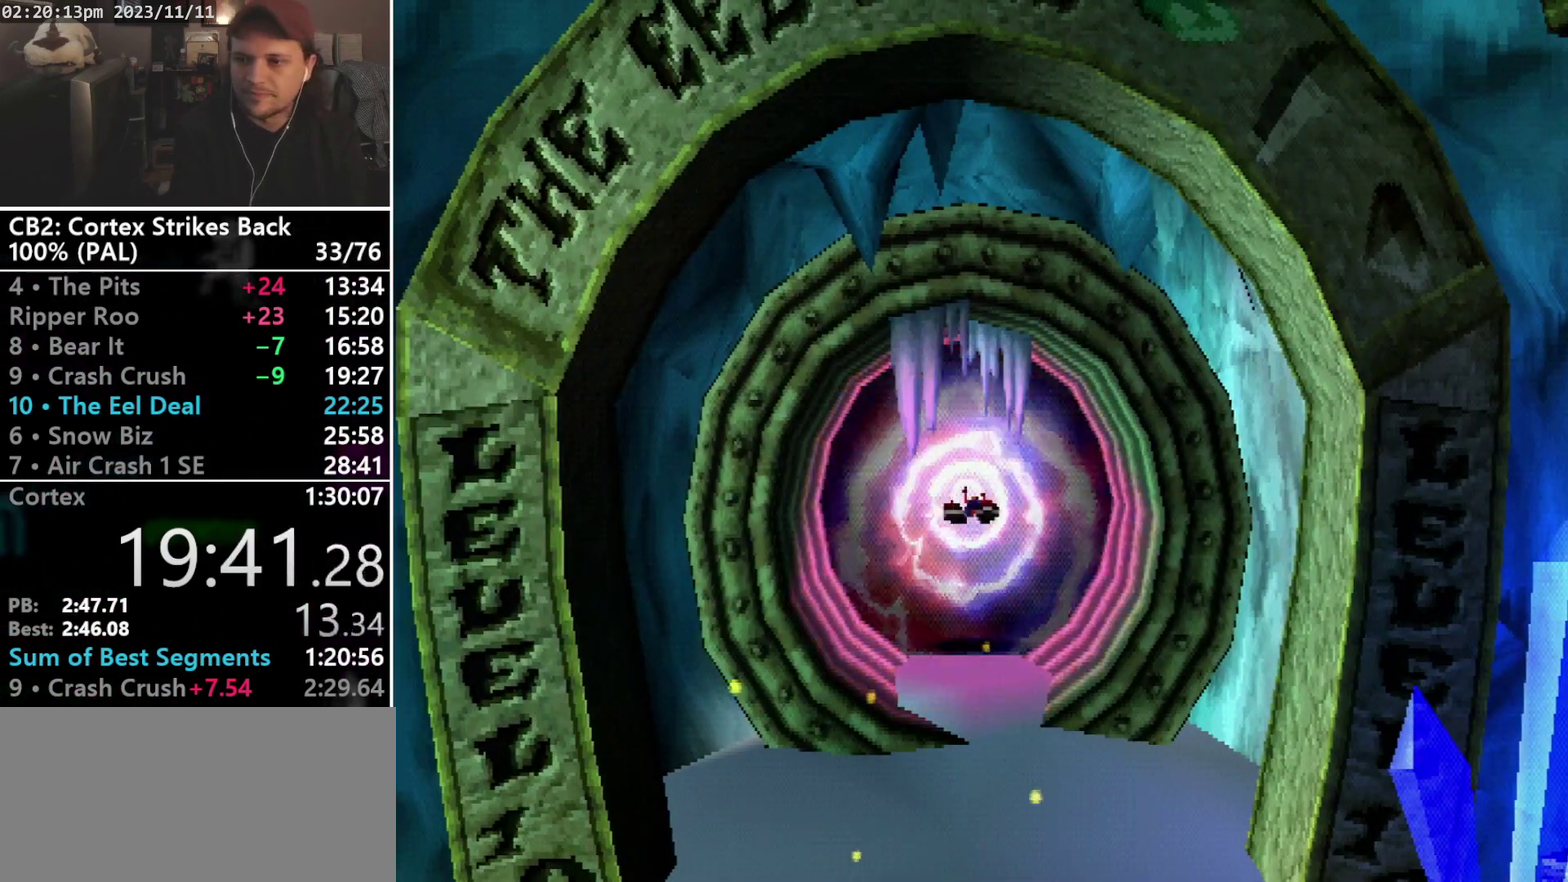
{"buttons": [], "events": []}
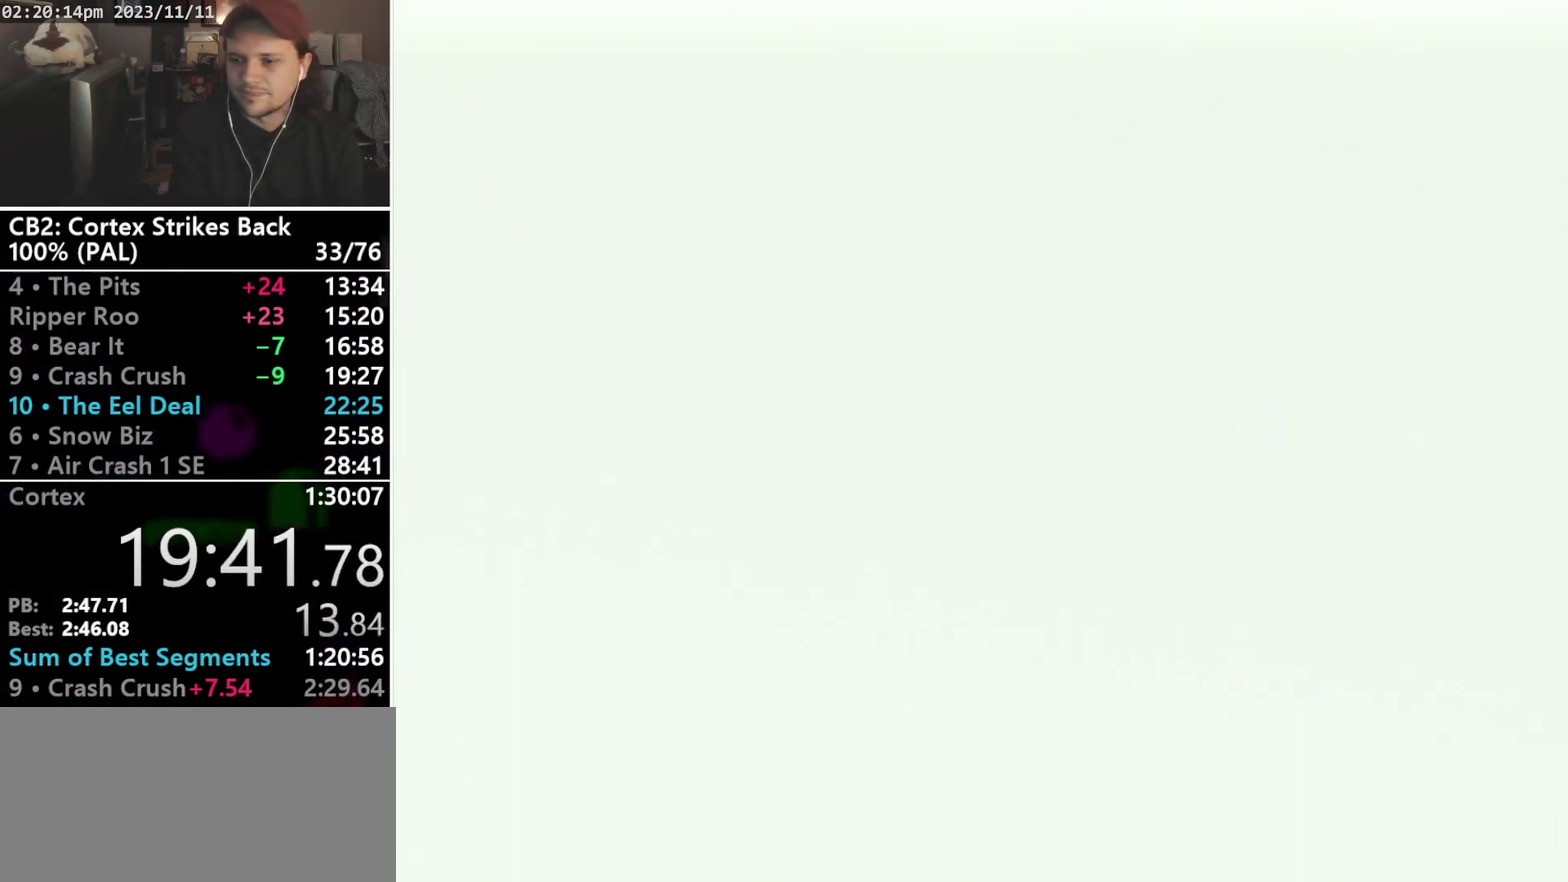
{"buttons": [], "events": []}